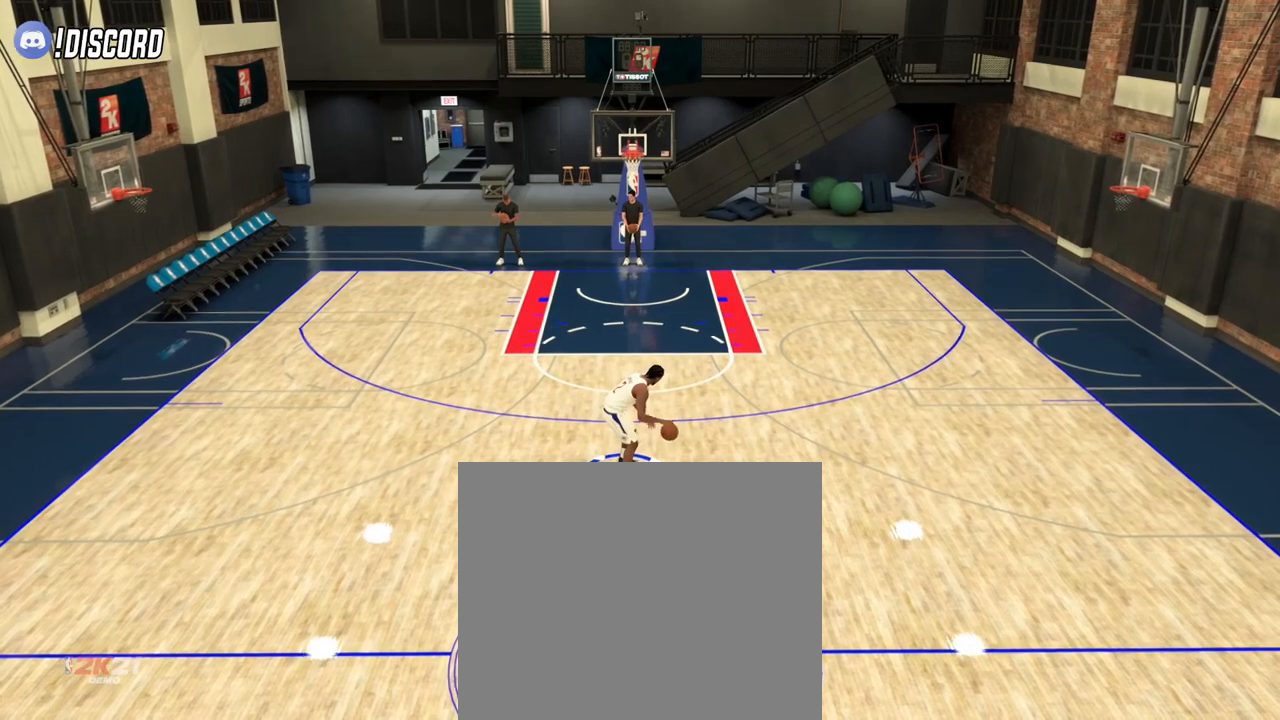
Gameplay with a controller (PlayStation layout); each line is a JSON object with the inputs held at the frame after it. "events" lists button and stick changes between this image and that frame as [ms after this image, input, new state], when the widget could be followed in between.
{"buttons": ["L2"], "left_stick": "center", "right_stick": "center", "events": []}
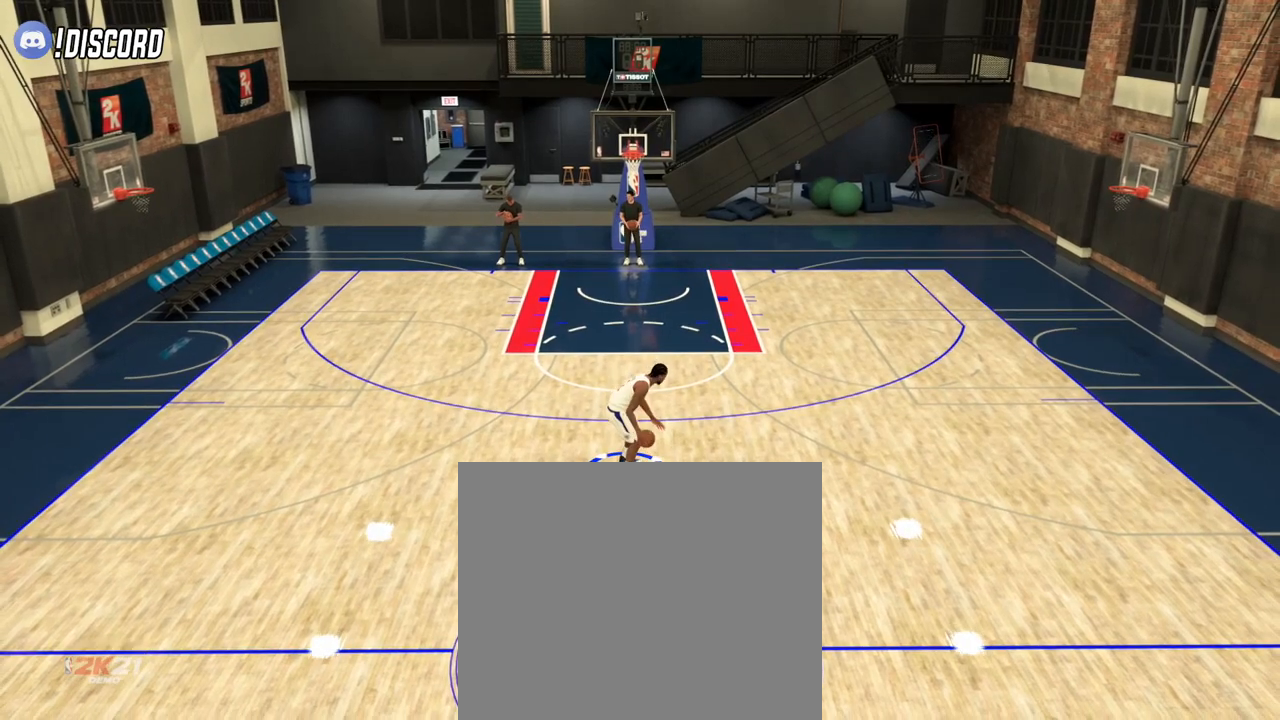
{"buttons": ["L2"], "left_stick": "center", "right_stick": "center", "events": []}
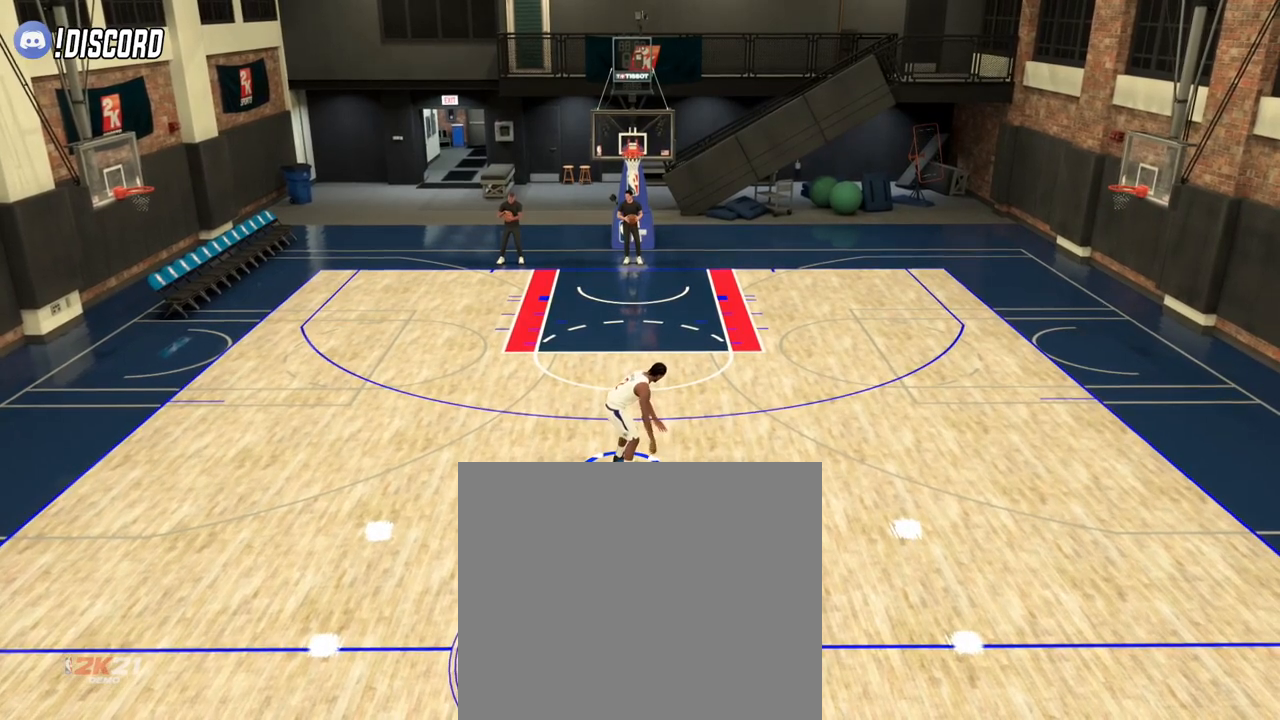
{"buttons": [], "left_stick": "center", "right_stick": "center", "events": [[434, "L2", "up"]]}
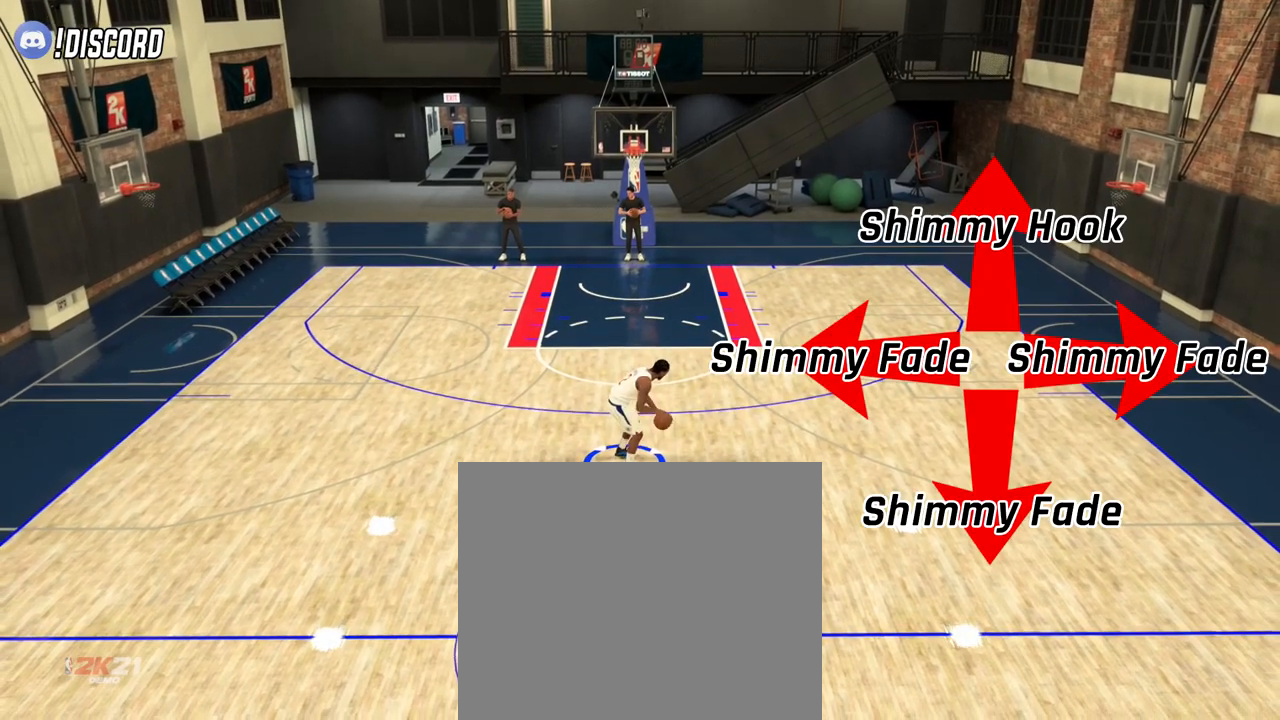
{"buttons": [], "left_stick": "center", "right_stick": "center", "events": []}
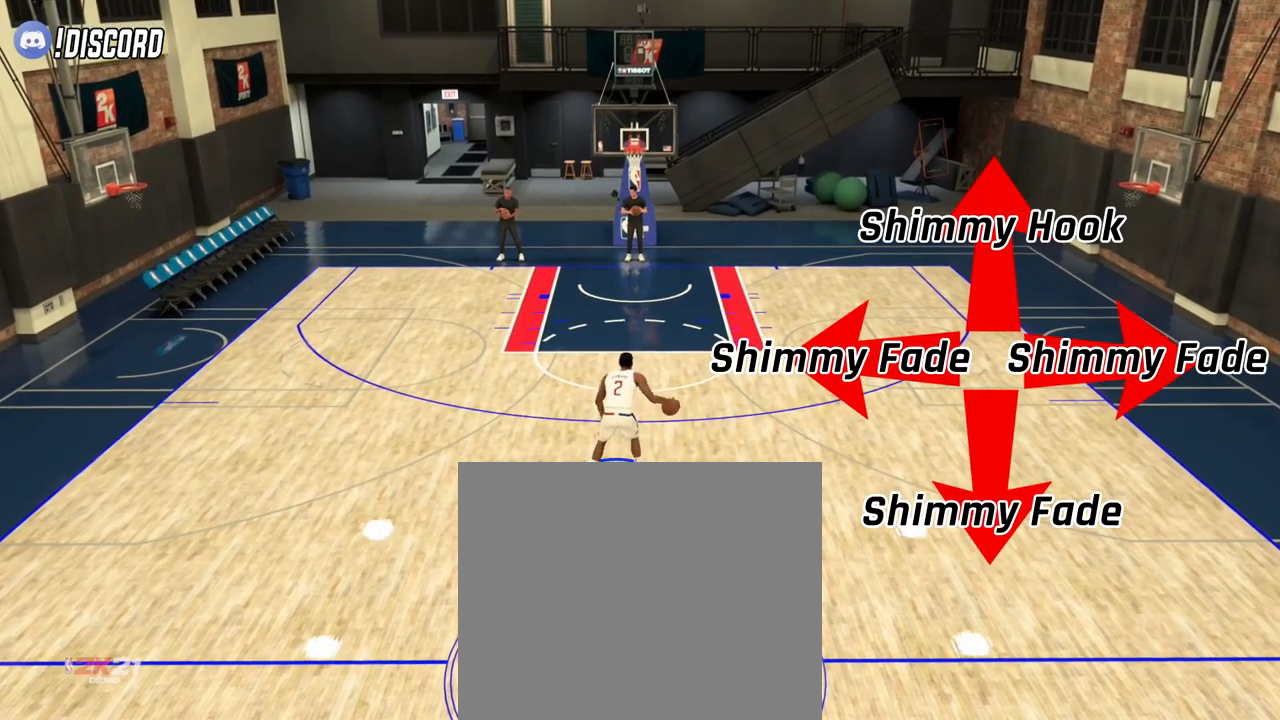
{"buttons": [], "left_stick": "center", "right_stick": "center", "events": []}
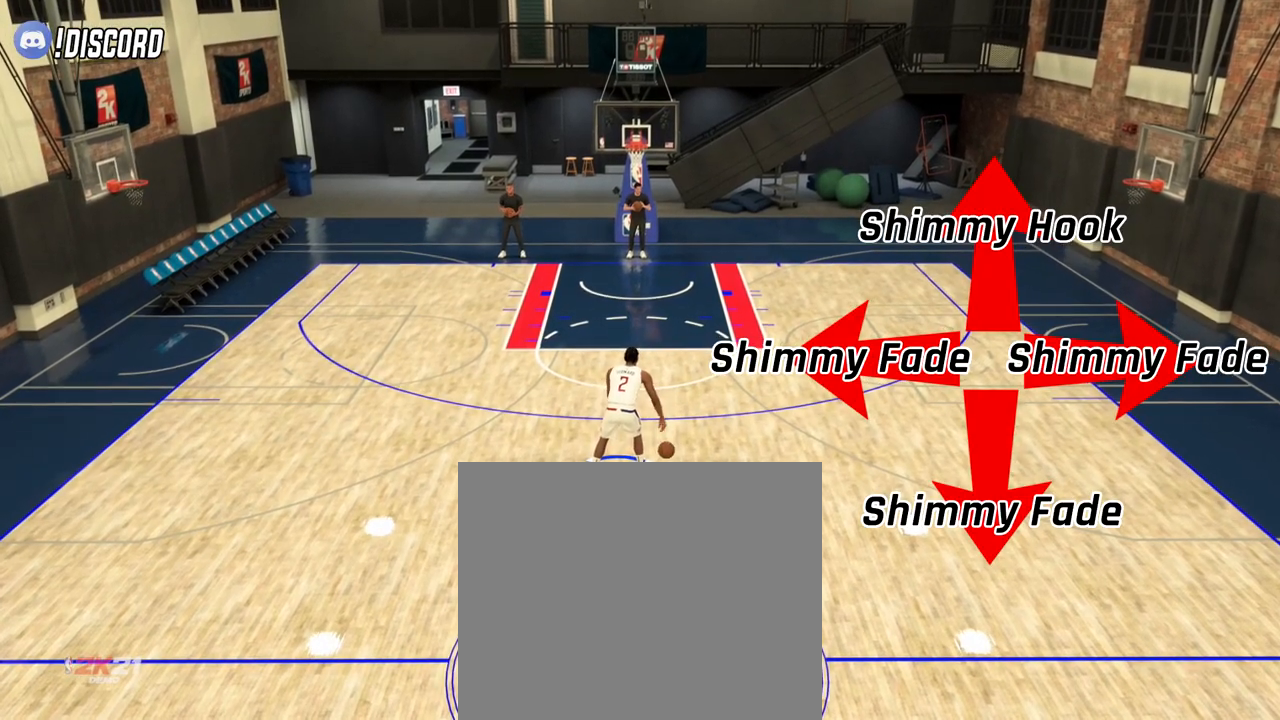
{"buttons": [], "left_stick": "center", "right_stick": "center", "events": [[184, "left_stick", "left"], [317, "left_stick", "center"]]}
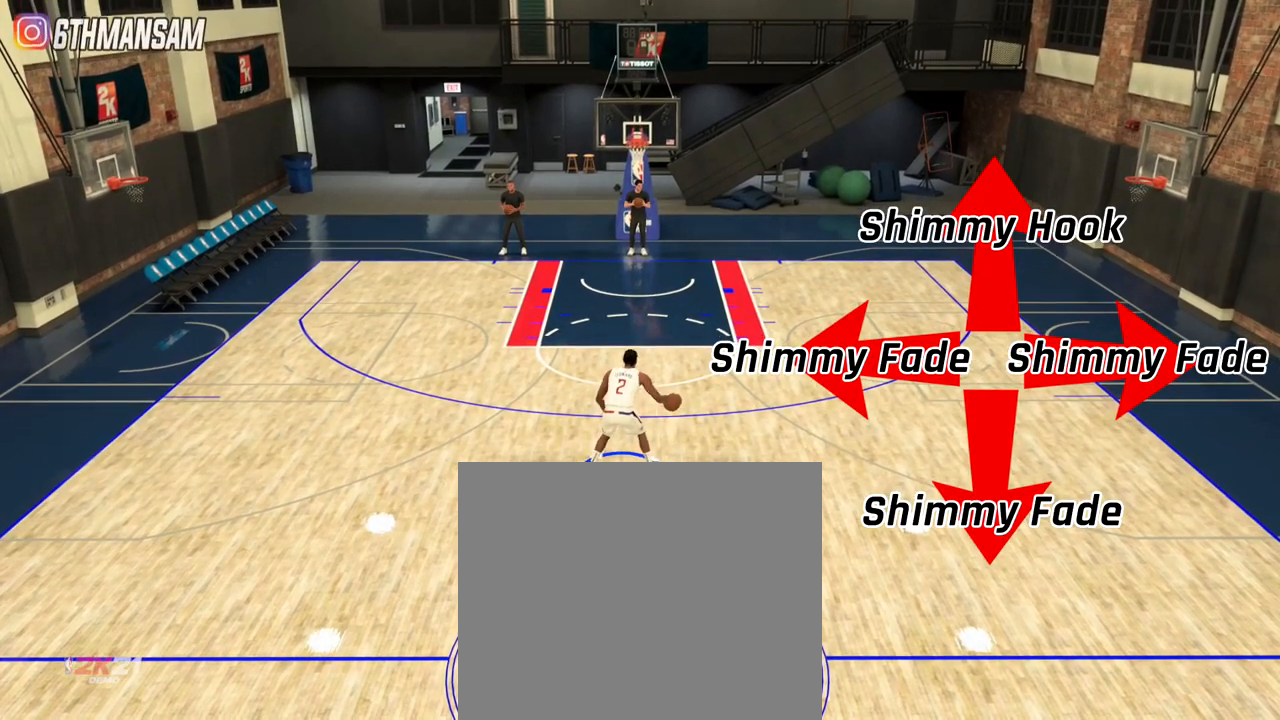
{"buttons": ["L2"], "left_stick": "center", "right_stick": "center", "events": [[216, "L2", "down"]]}
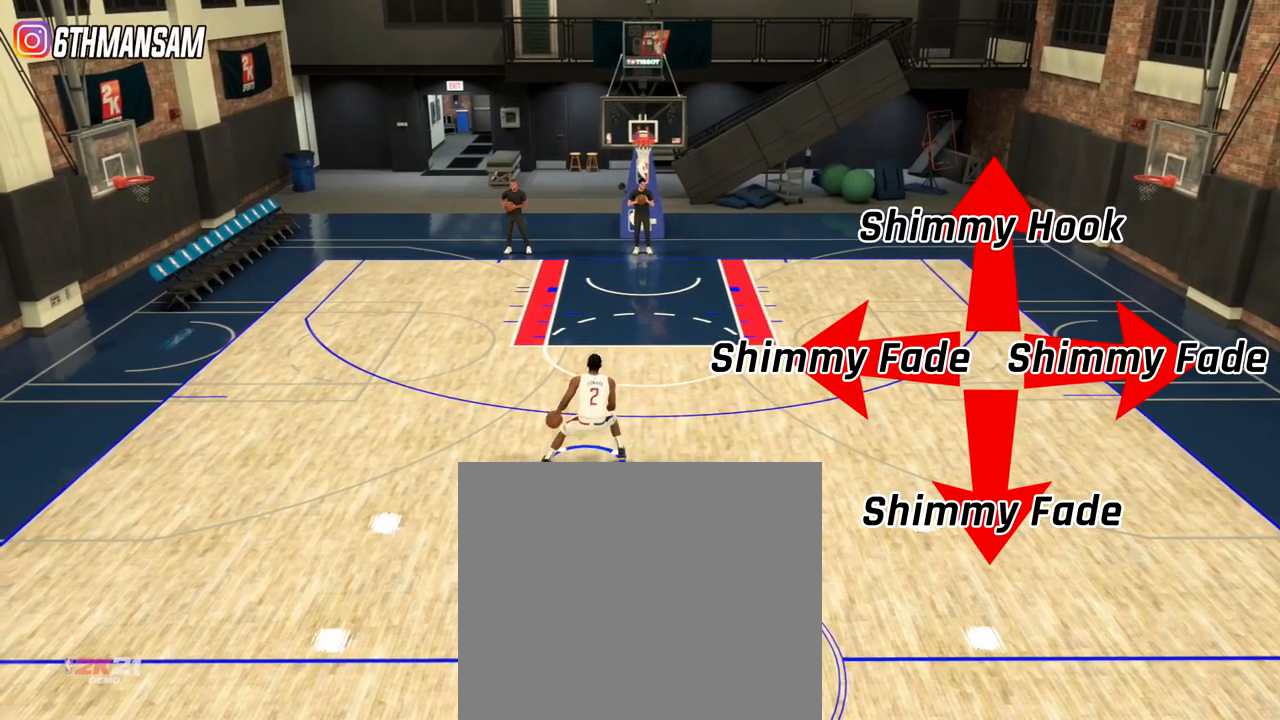
{"buttons": ["L2"], "left_stick": "center", "right_stick": "center", "events": []}
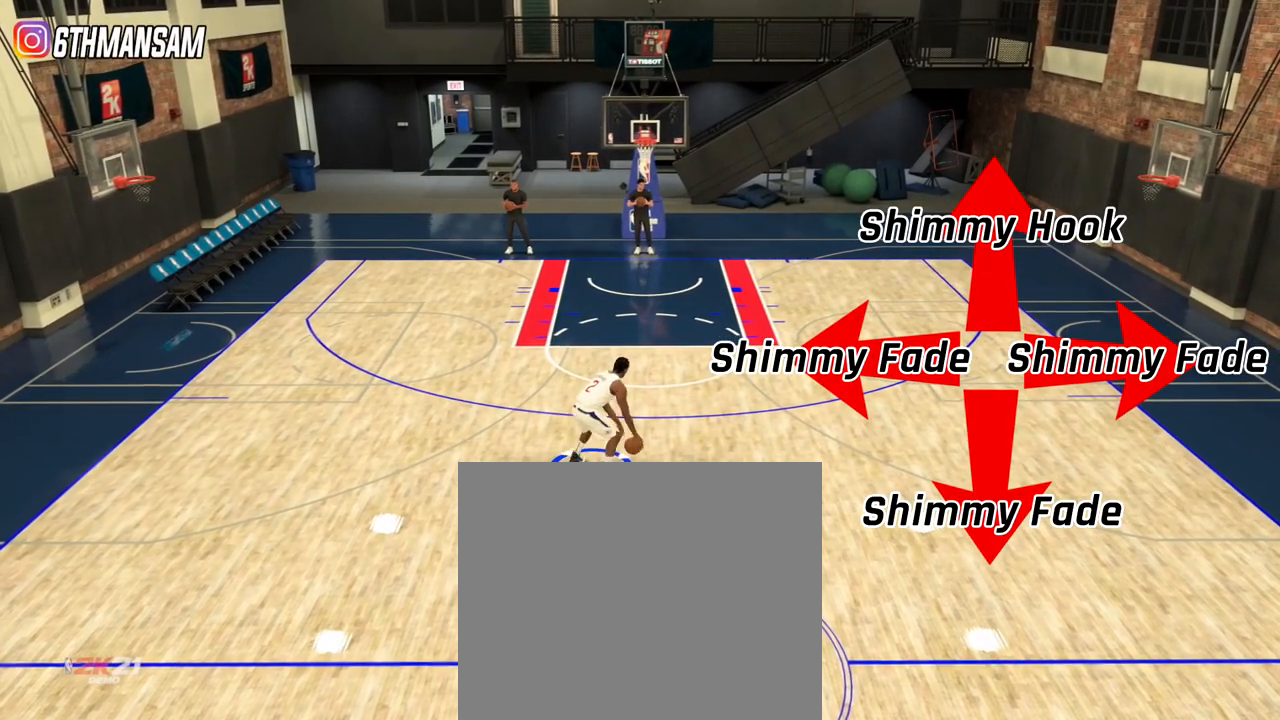
{"buttons": ["L2"], "left_stick": "left", "right_stick": "center", "events": [[400, "left_stick", "left"]]}
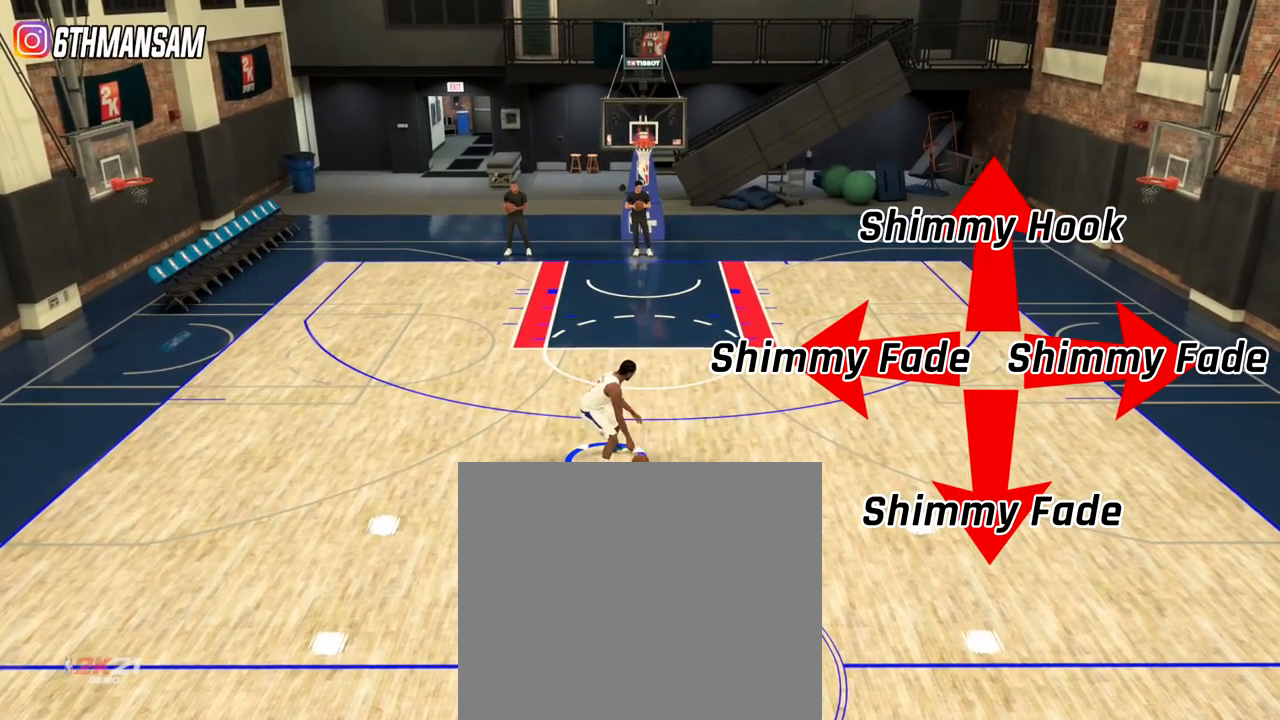
{"buttons": ["L2"], "left_stick": "left", "right_stick": "center", "events": [[17, "left_stick", "center"], [267, "left_stick", "left"], [401, "left_stick", "center"], [484, "left_stick", "left"]]}
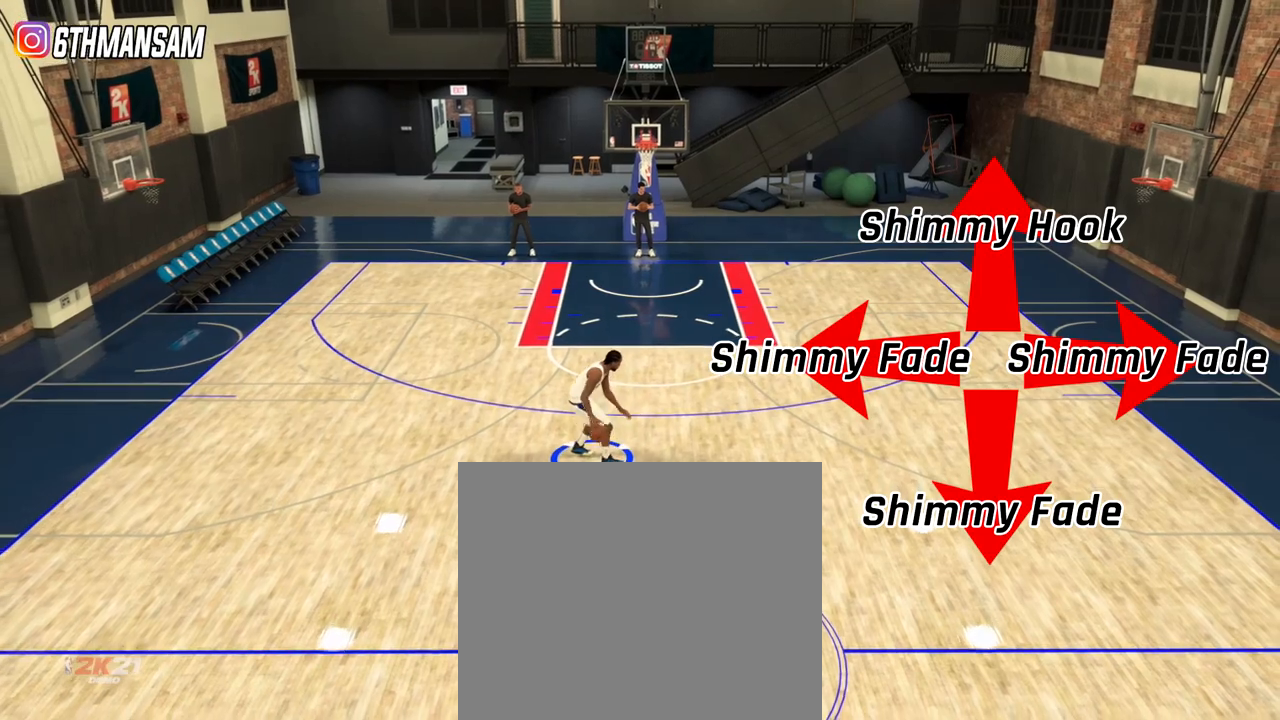
{"buttons": ["L2"], "left_stick": "left", "right_stick": "center", "events": [[116, "left_stick", "center"], [166, "left_stick", "left"], [300, "left_stick", "center"], [350, "left_stick", "left"]]}
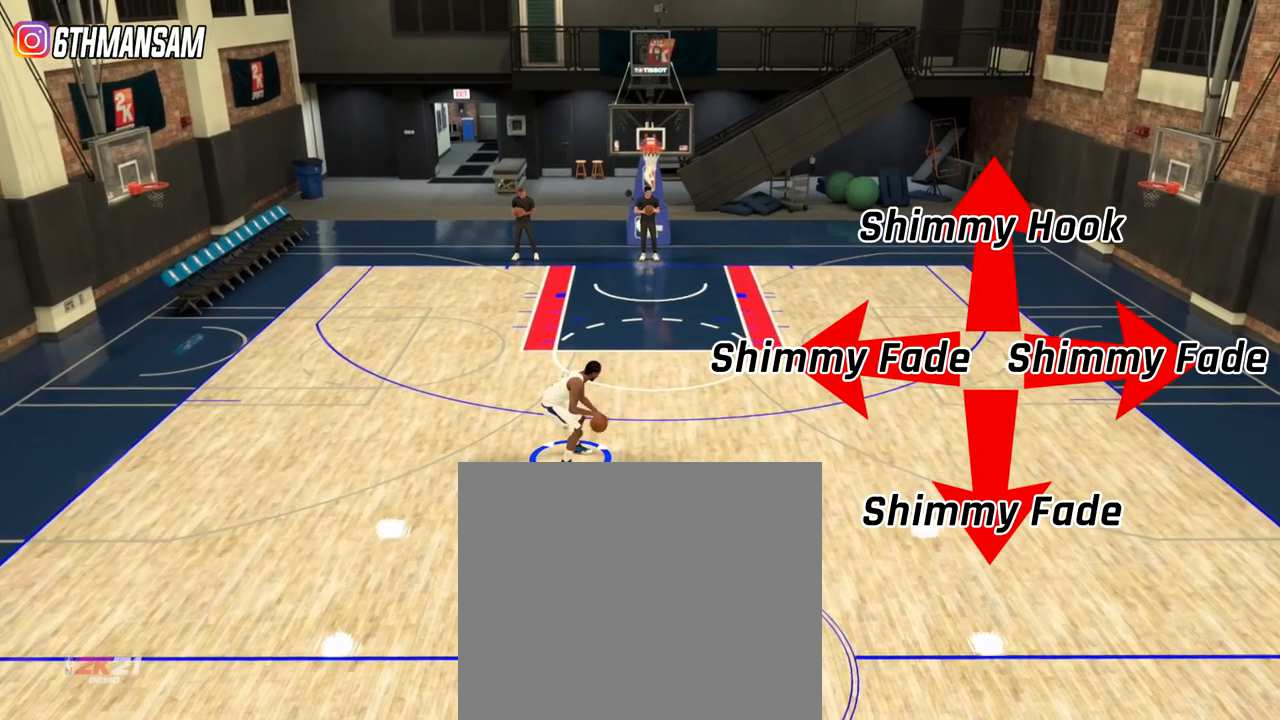
{"buttons": ["L2"], "left_stick": "center", "right_stick": "center", "events": [[17, "left_stick", "center"]]}
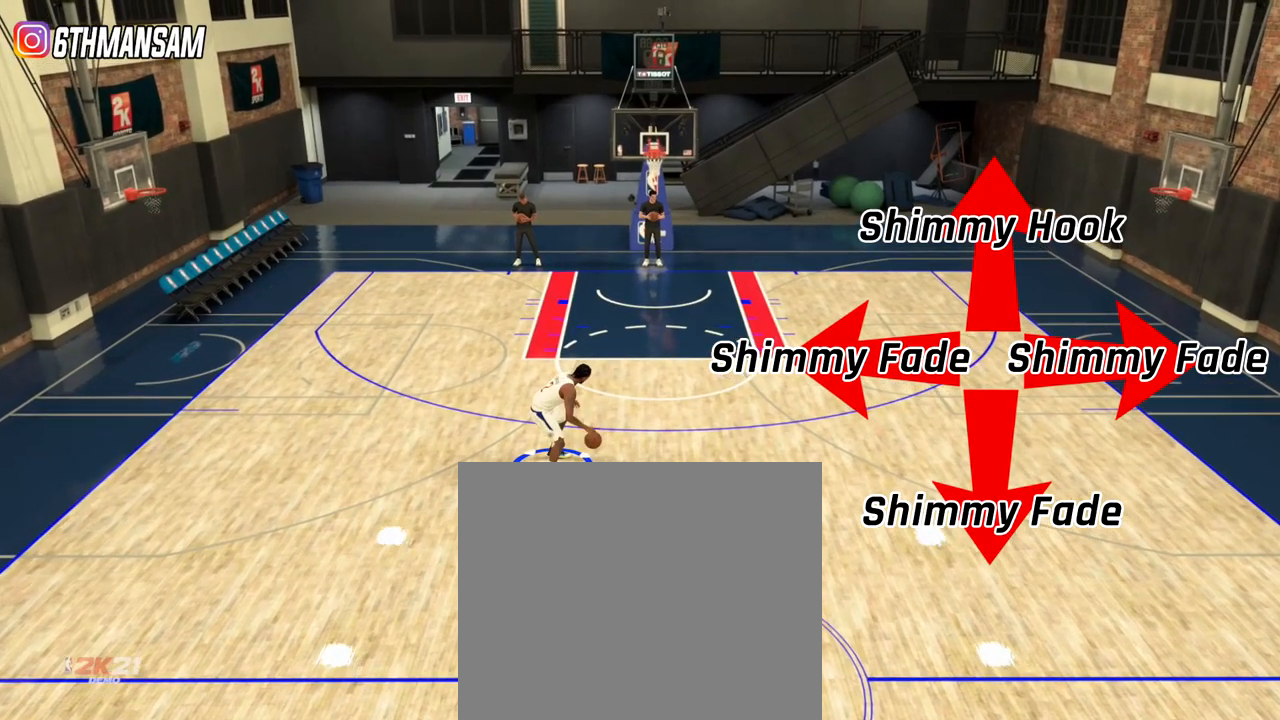
{"buttons": ["L2"], "left_stick": "center", "right_stick": "center", "events": []}
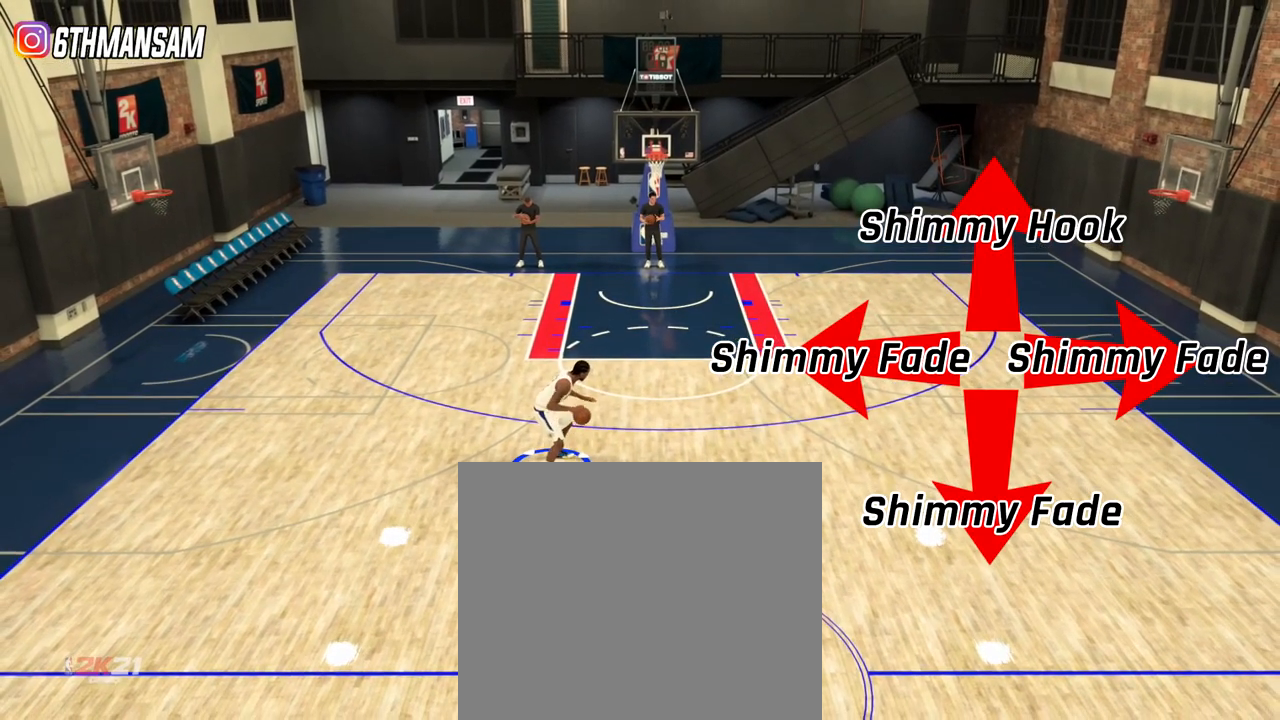
{"buttons": ["L2"], "left_stick": "center", "right_stick": "center", "events": []}
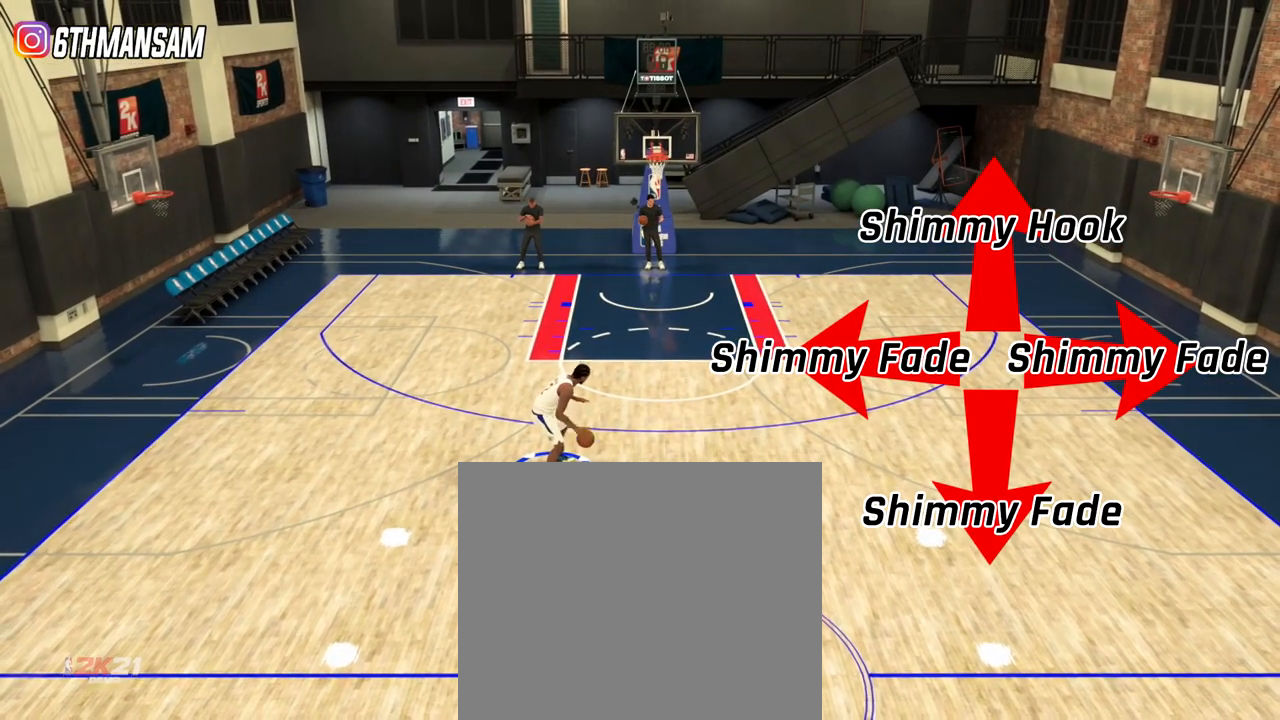
{"buttons": [], "left_stick": "center", "right_stick": "center", "events": [[66, "L2", "up"]]}
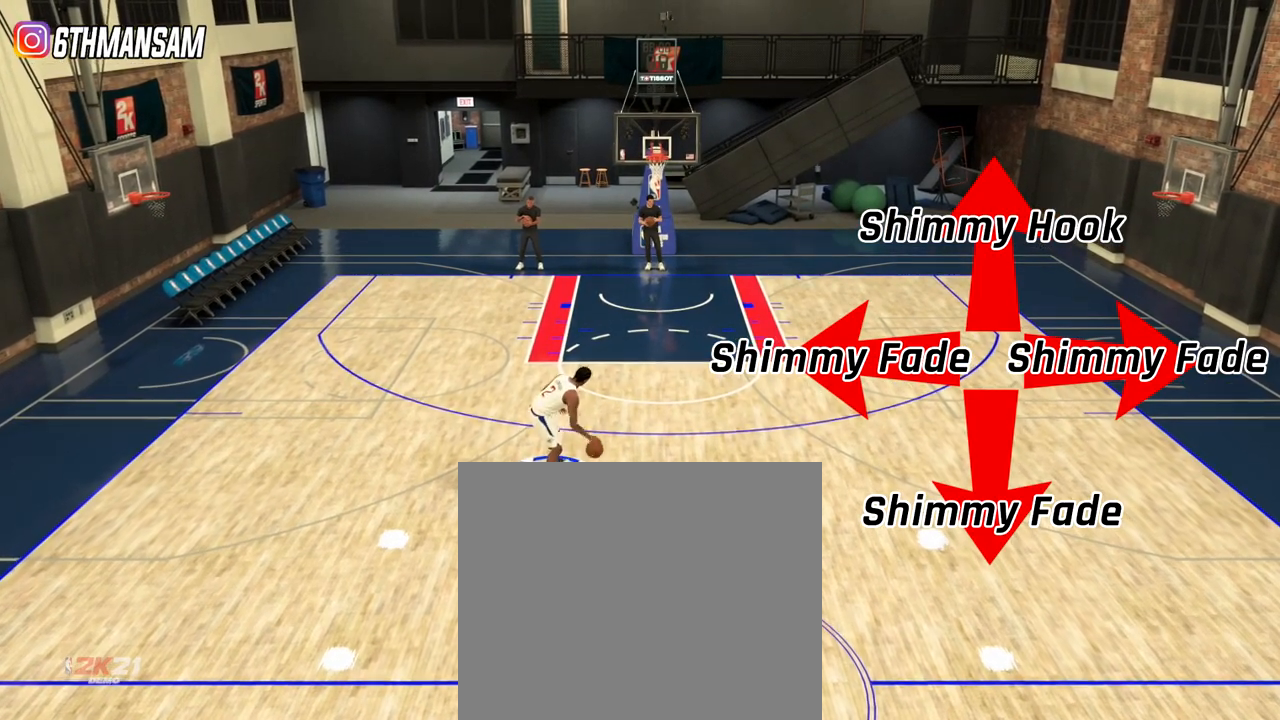
{"buttons": ["L2"], "left_stick": "center", "right_stick": "center", "events": [[100, "L2", "down"]]}
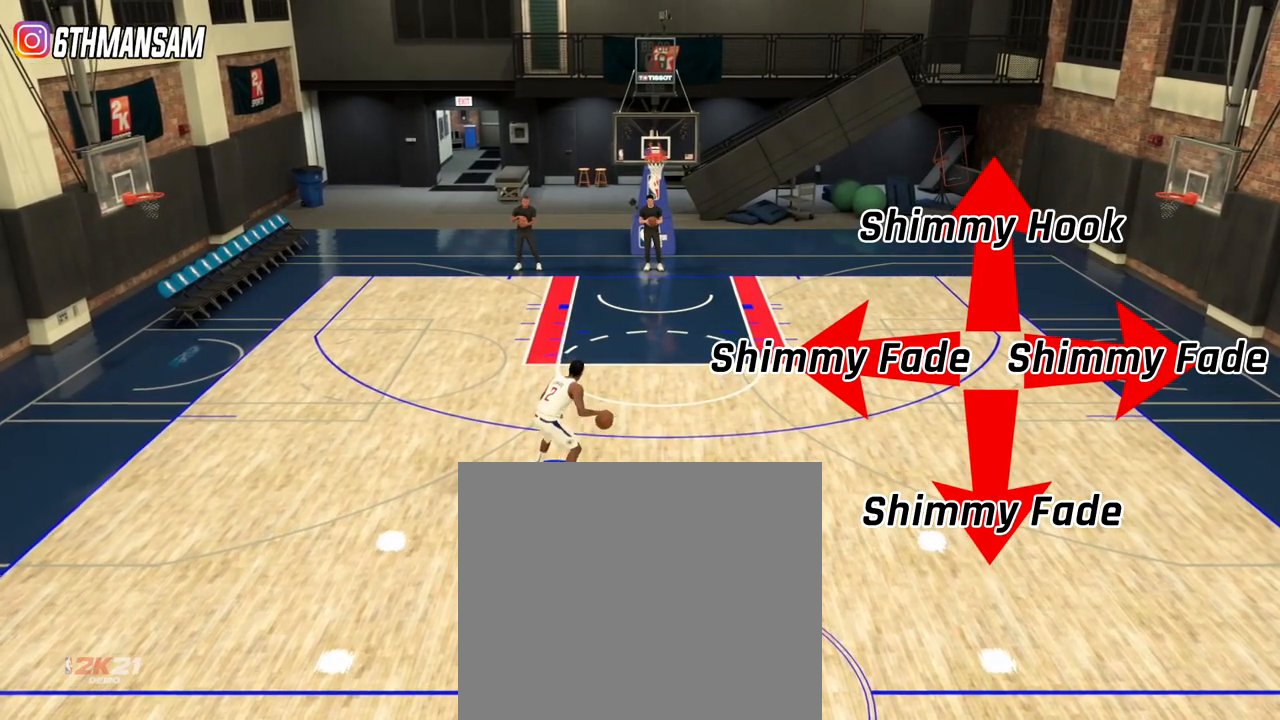
{"buttons": ["L2"], "left_stick": "center", "right_stick": "center", "events": []}
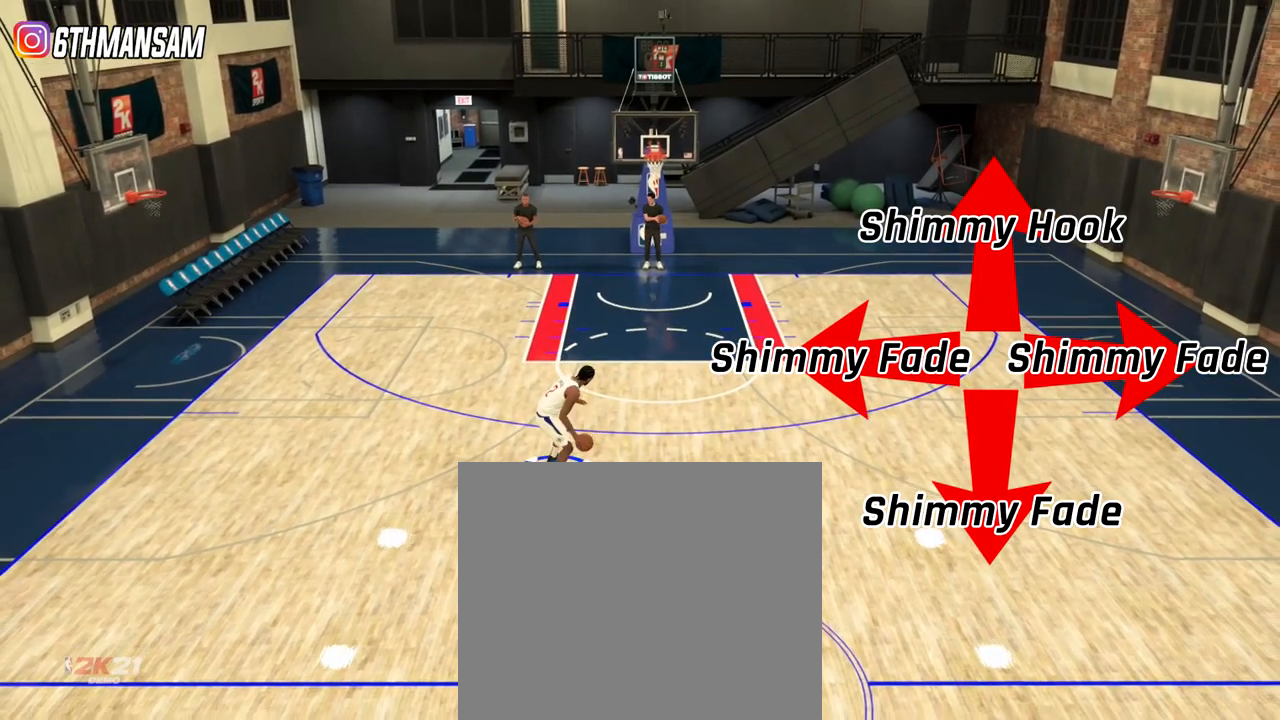
{"buttons": ["L2"], "left_stick": "right", "right_stick": "center", "events": [[334, "left_stick", "right"]]}
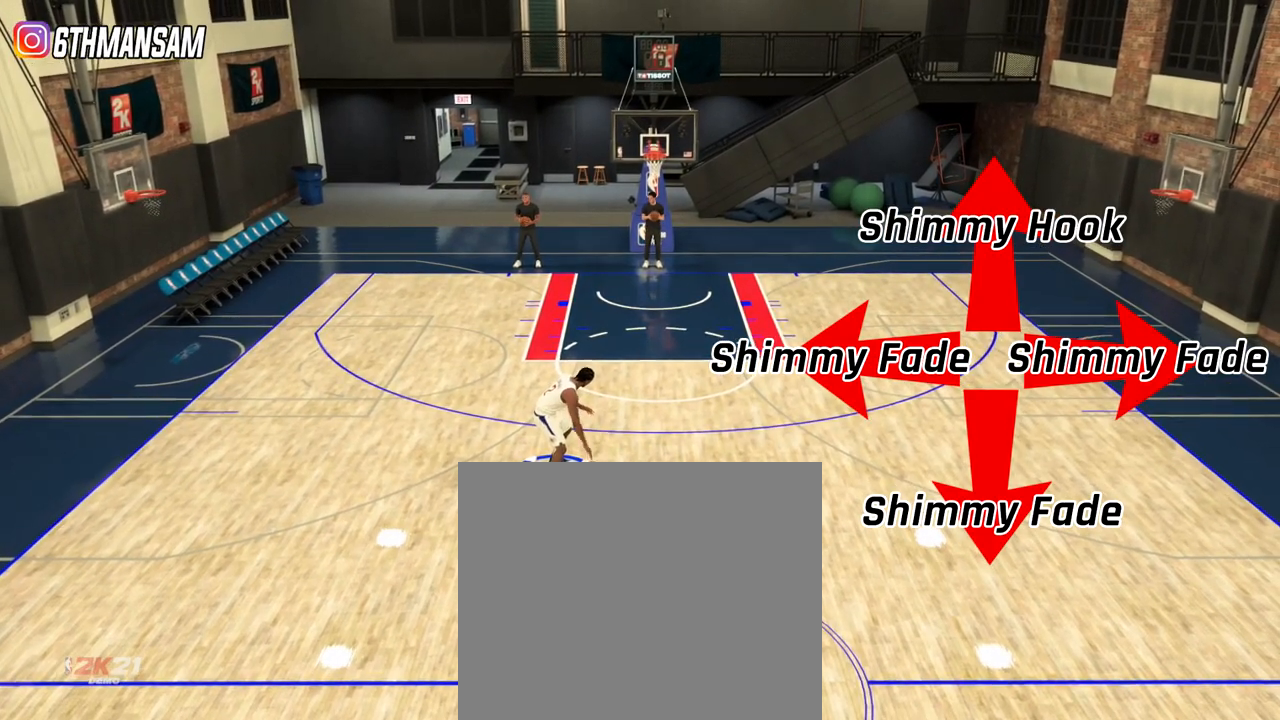
{"buttons": ["L2"], "left_stick": "center", "right_stick": "center", "events": [[267, "left_stick", "center"]]}
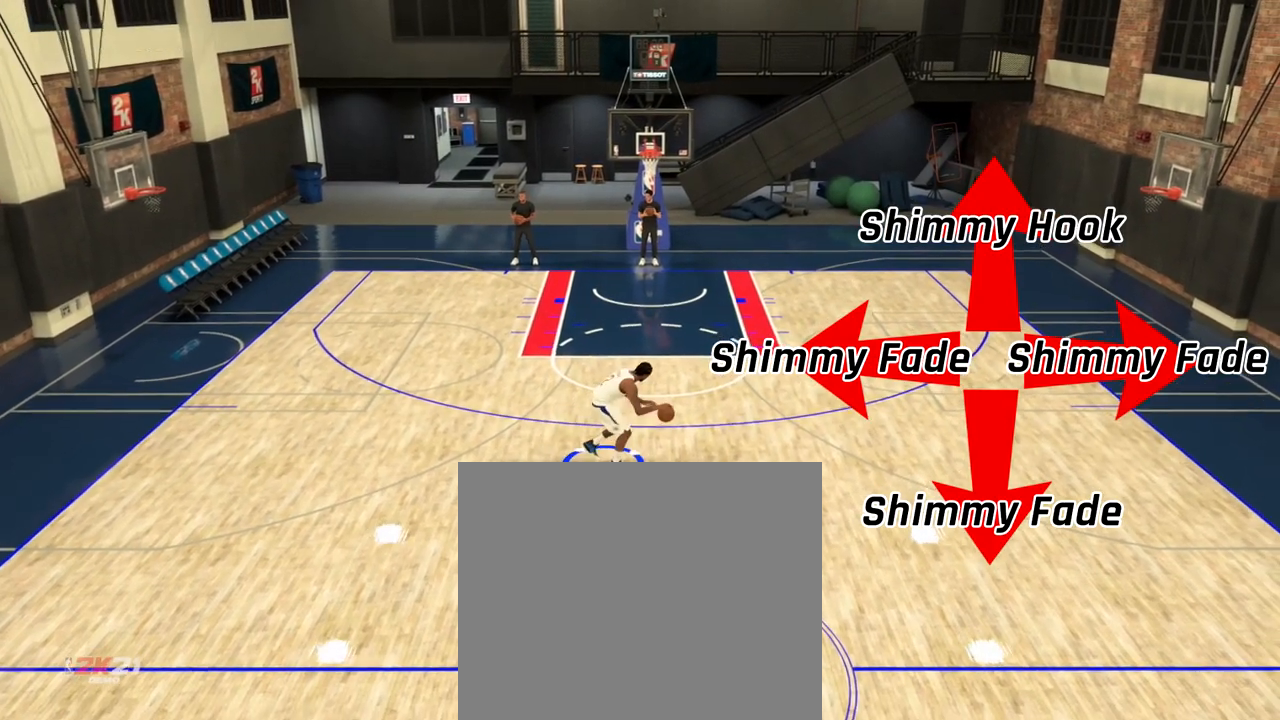
{"buttons": ["L2"], "left_stick": "center", "right_stick": "center", "events": []}
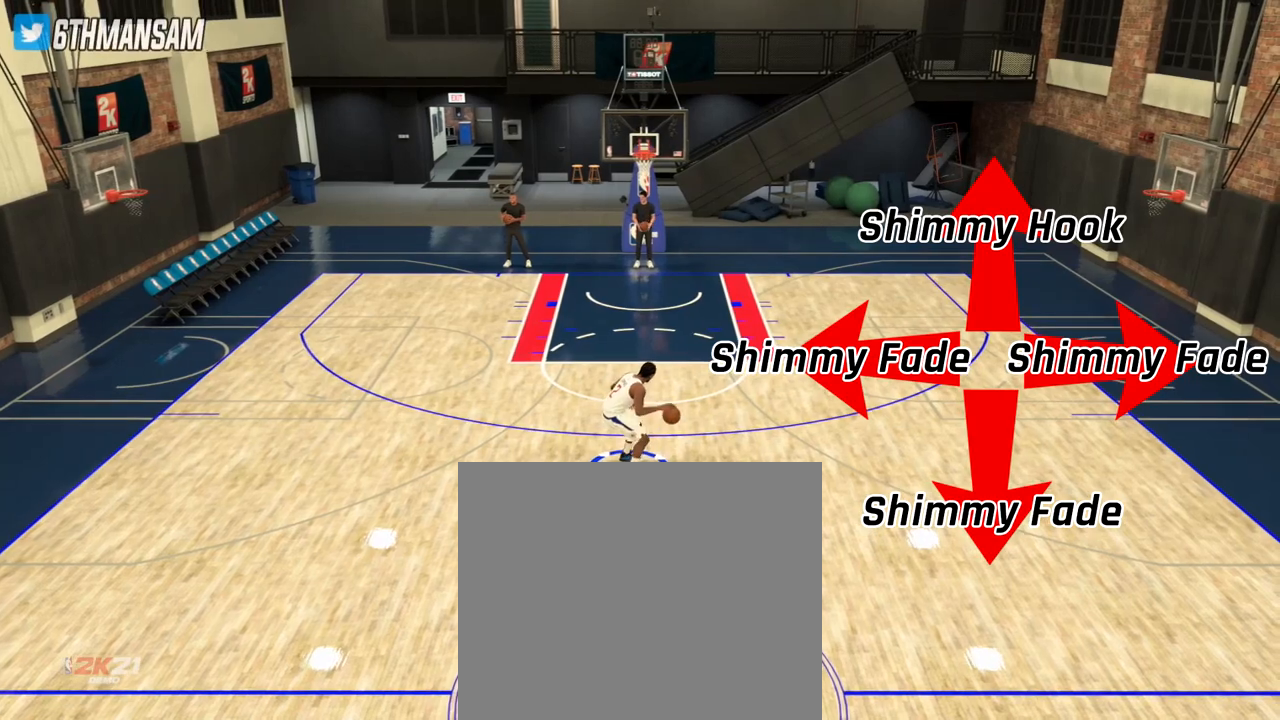
{"buttons": ["L2"], "left_stick": "center", "right_stick": "center", "events": []}
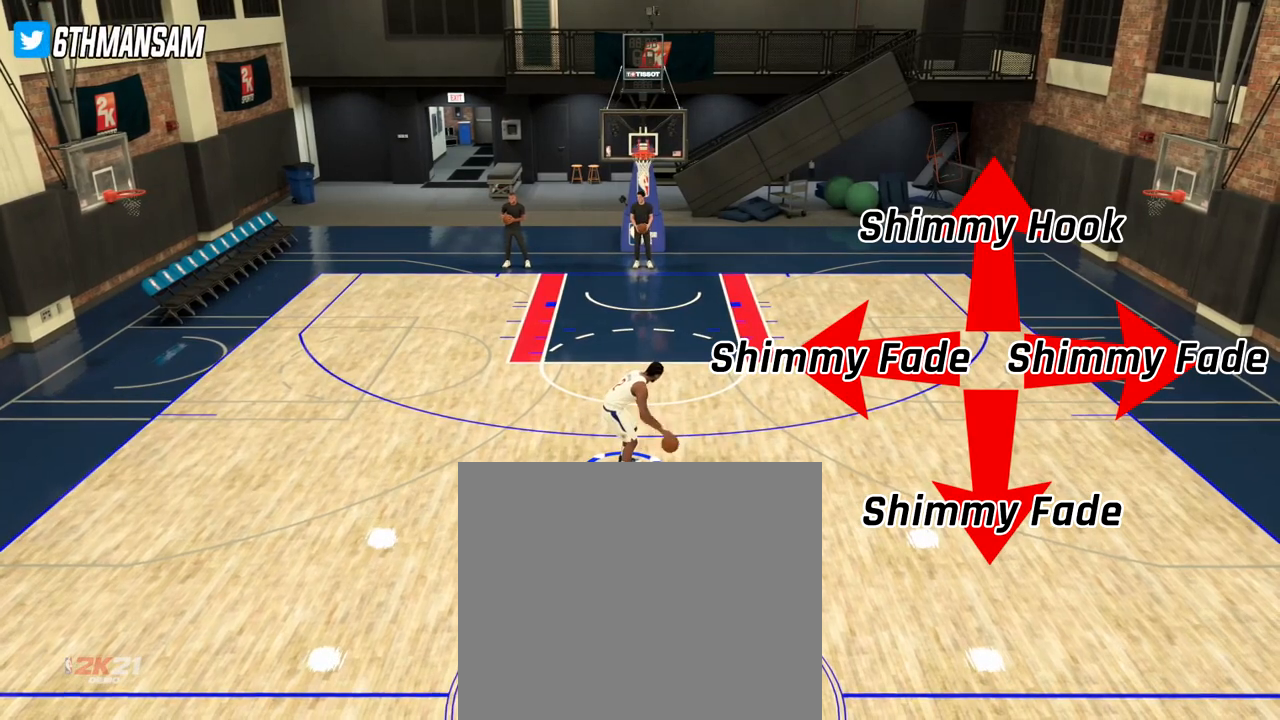
{"buttons": ["L2"], "left_stick": "center", "right_stick": "center", "events": []}
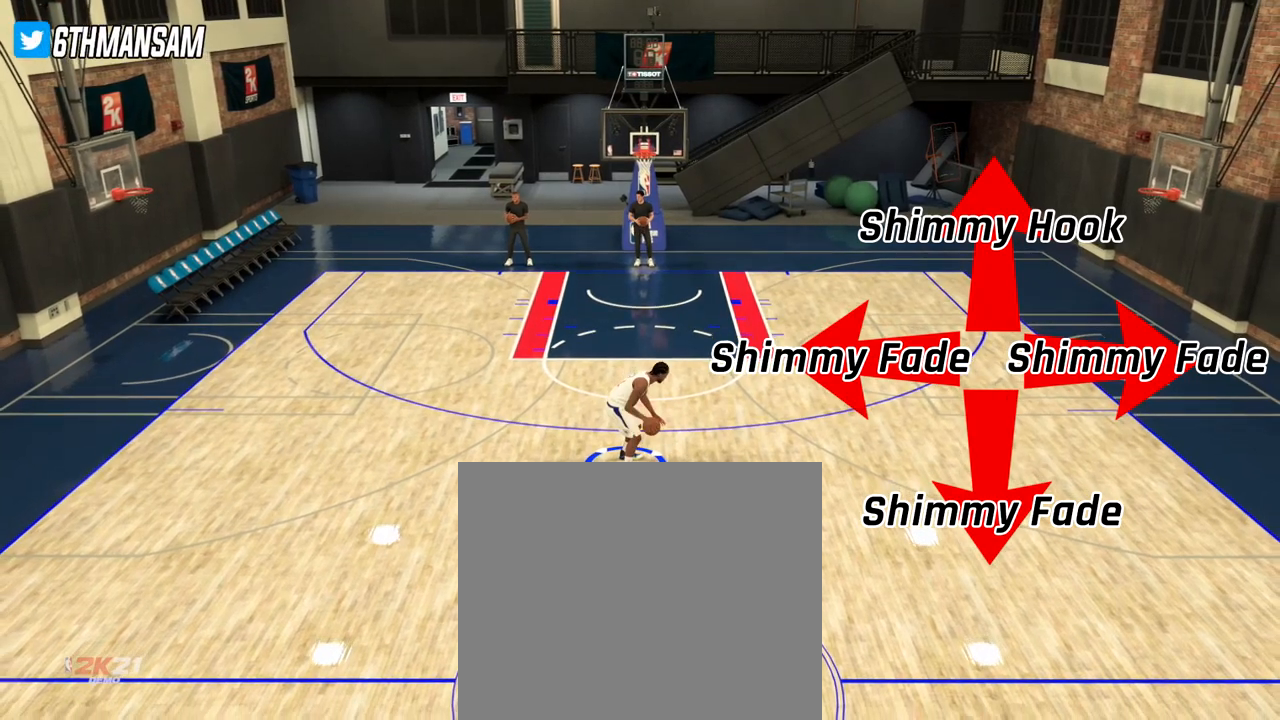
{"buttons": ["L2"], "left_stick": "center", "right_stick": "center", "events": []}
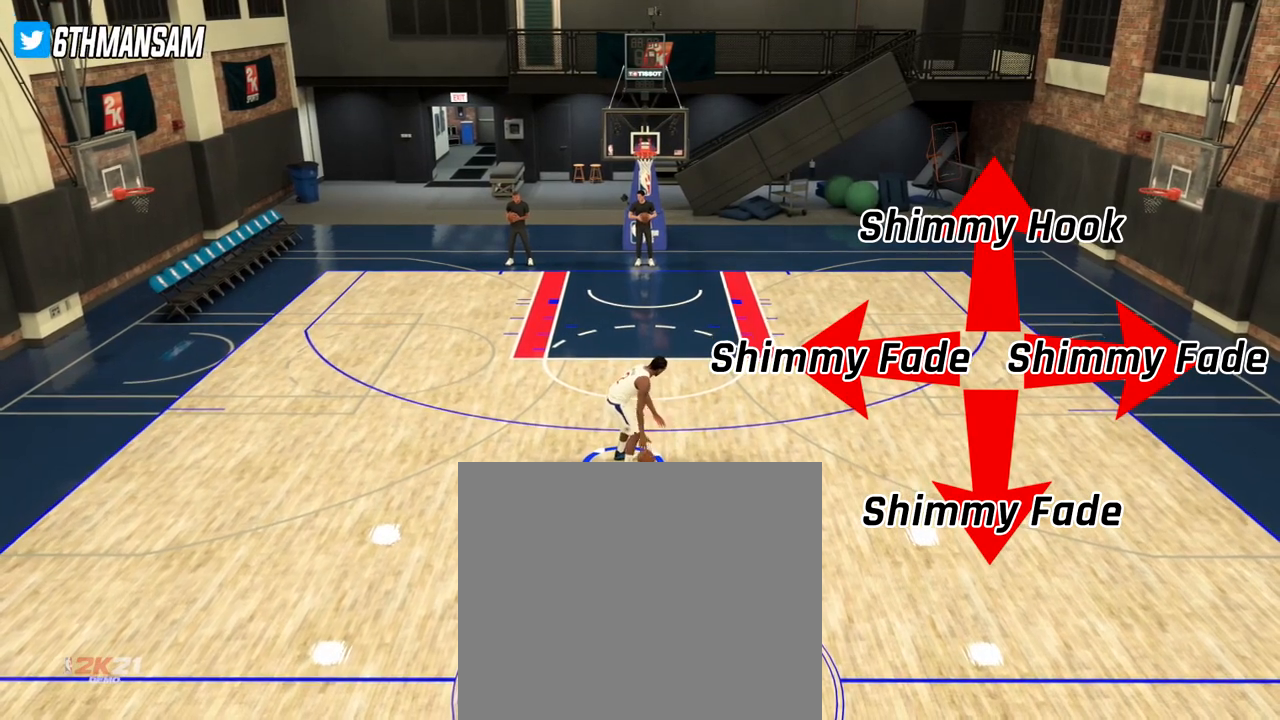
{"buttons": ["L2"], "left_stick": "down", "right_stick": "center", "events": [[467, "left_stick", "down"]]}